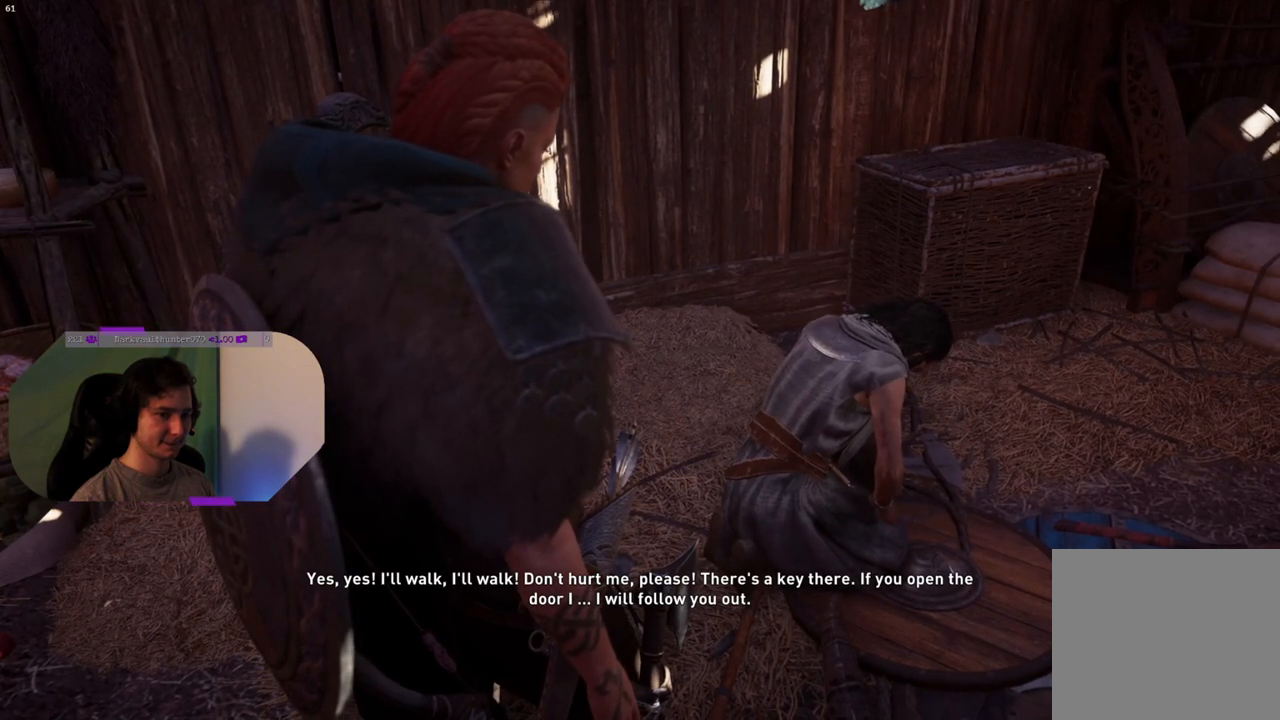
Gameplay with a controller (PlayStation layout); each line is a JSON object with the inputs held at the frame after it. "events" lists button and stick changes between this image and that frame as [ms after this image, input, new state], when the widget could be followed in between.
{"buttons": [], "left_stick": "center", "right_stick": "right", "events": [[183, "right_stick", "right"]]}
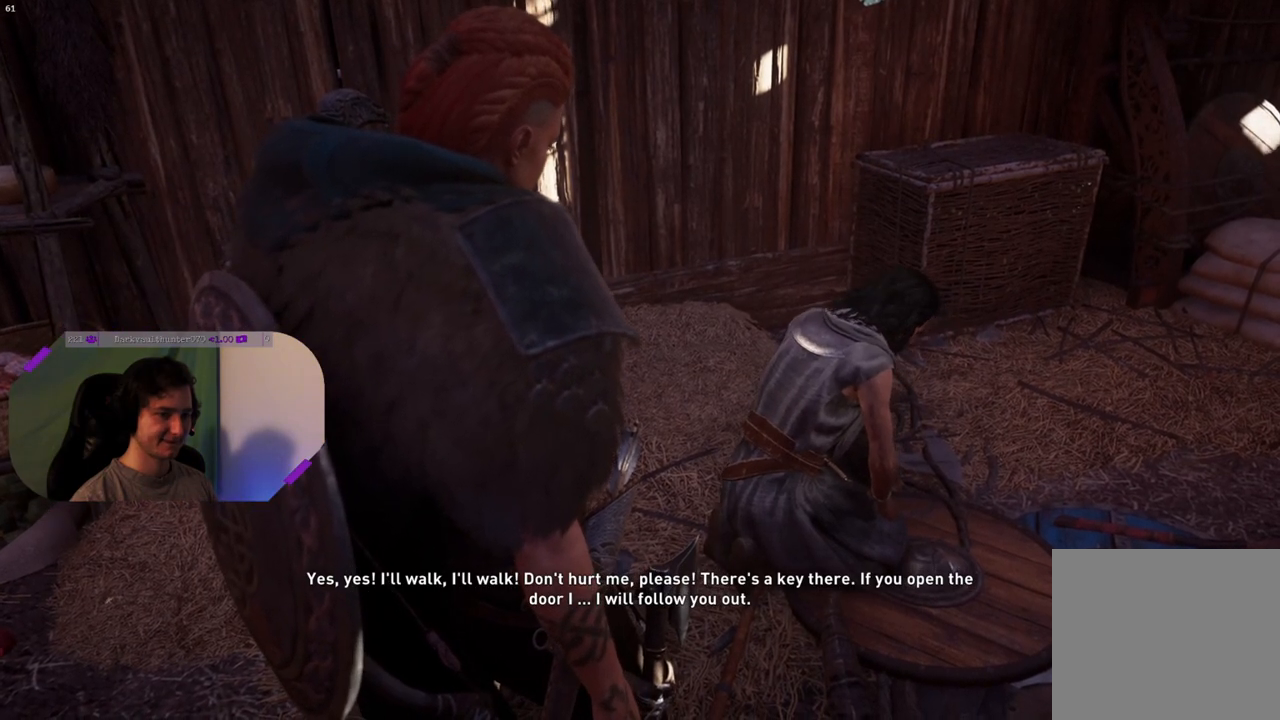
{"buttons": [], "left_stick": "center", "right_stick": "right", "events": []}
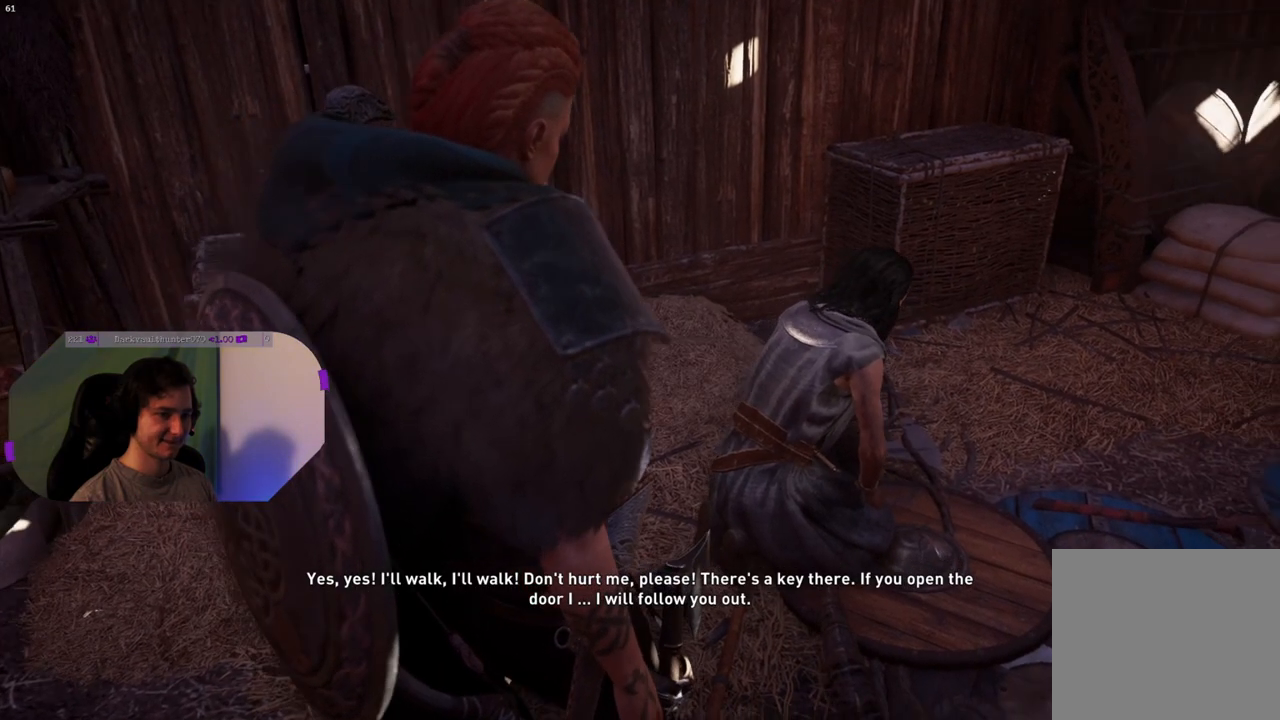
{"buttons": [], "left_stick": "center", "right_stick": "center", "events": [[167, "right_stick", "center"]]}
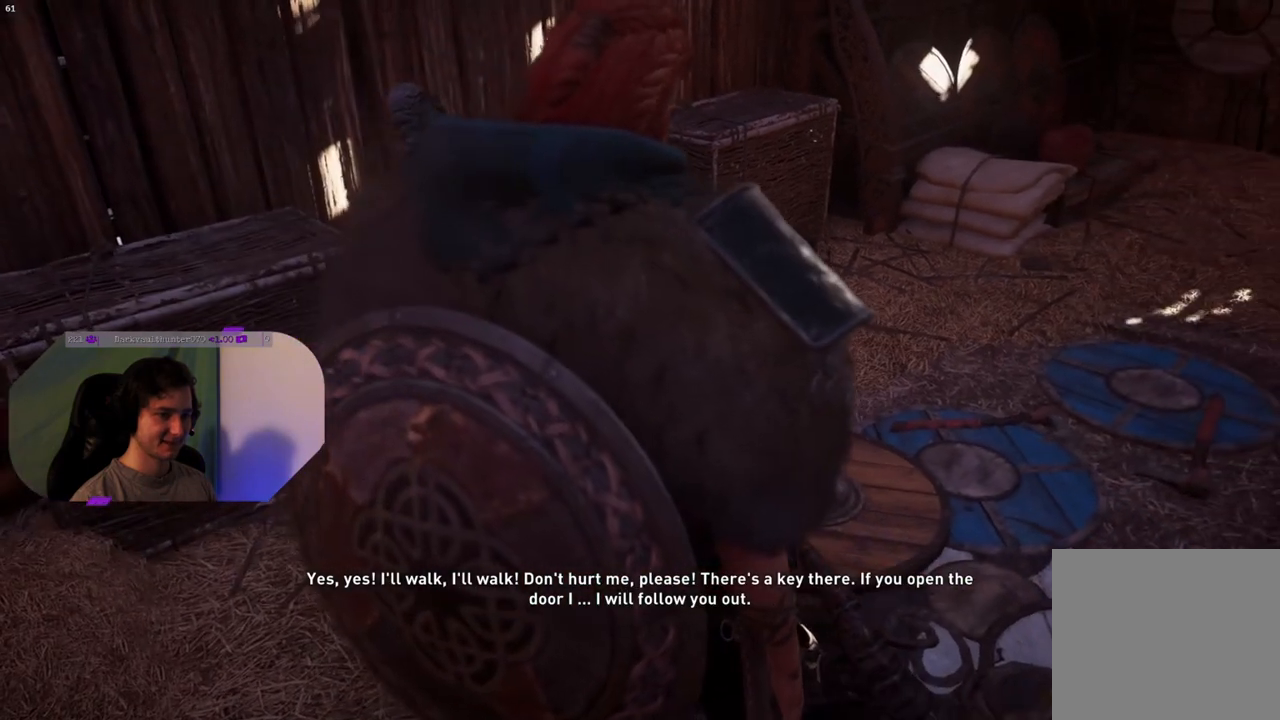
{"buttons": [], "left_stick": "center", "right_stick": "down-left", "events": [[350, "right_stick", "down-left"]]}
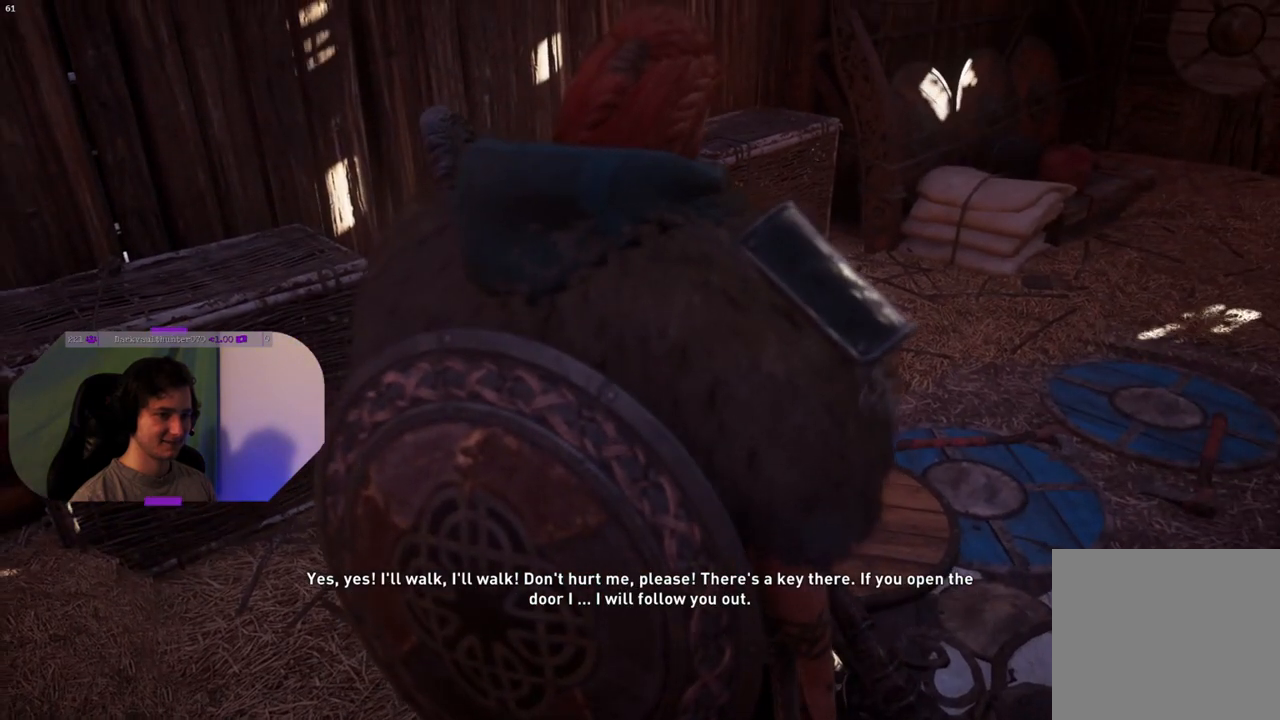
{"buttons": [], "left_stick": "center", "right_stick": "down-left", "events": []}
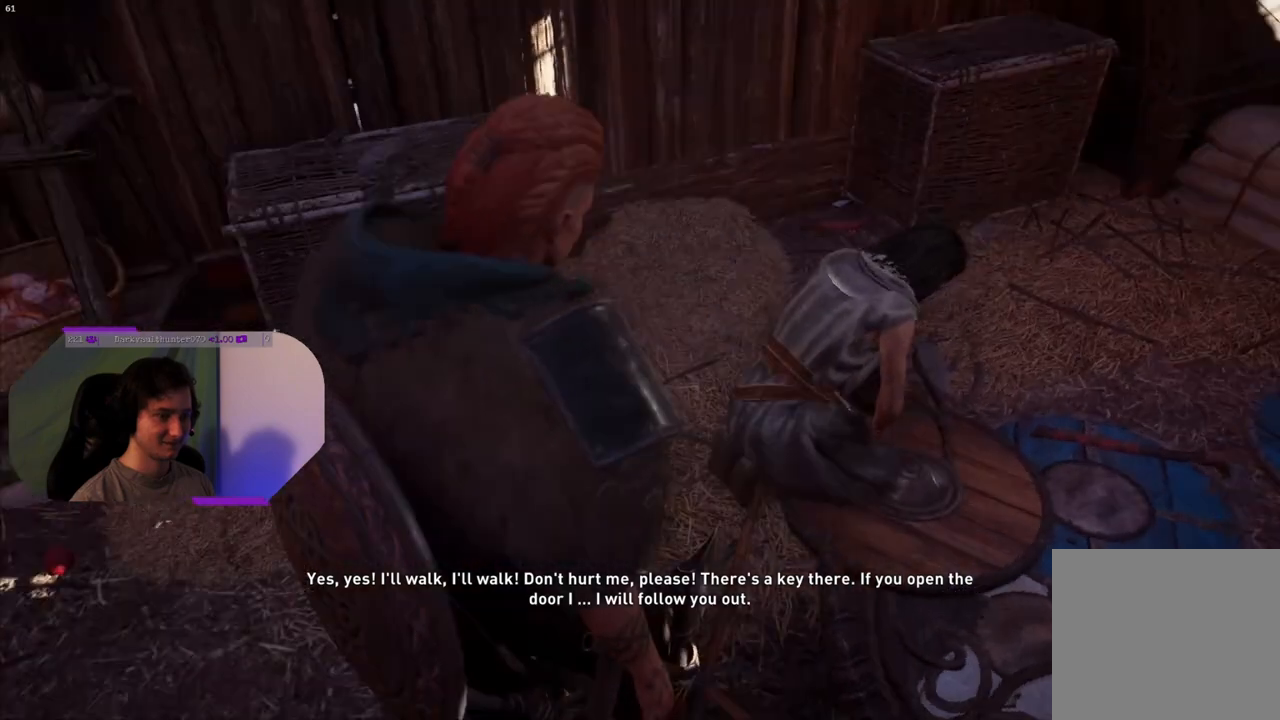
{"buttons": [], "left_stick": "center", "right_stick": "center", "events": [[167, "right_stick", "center"]]}
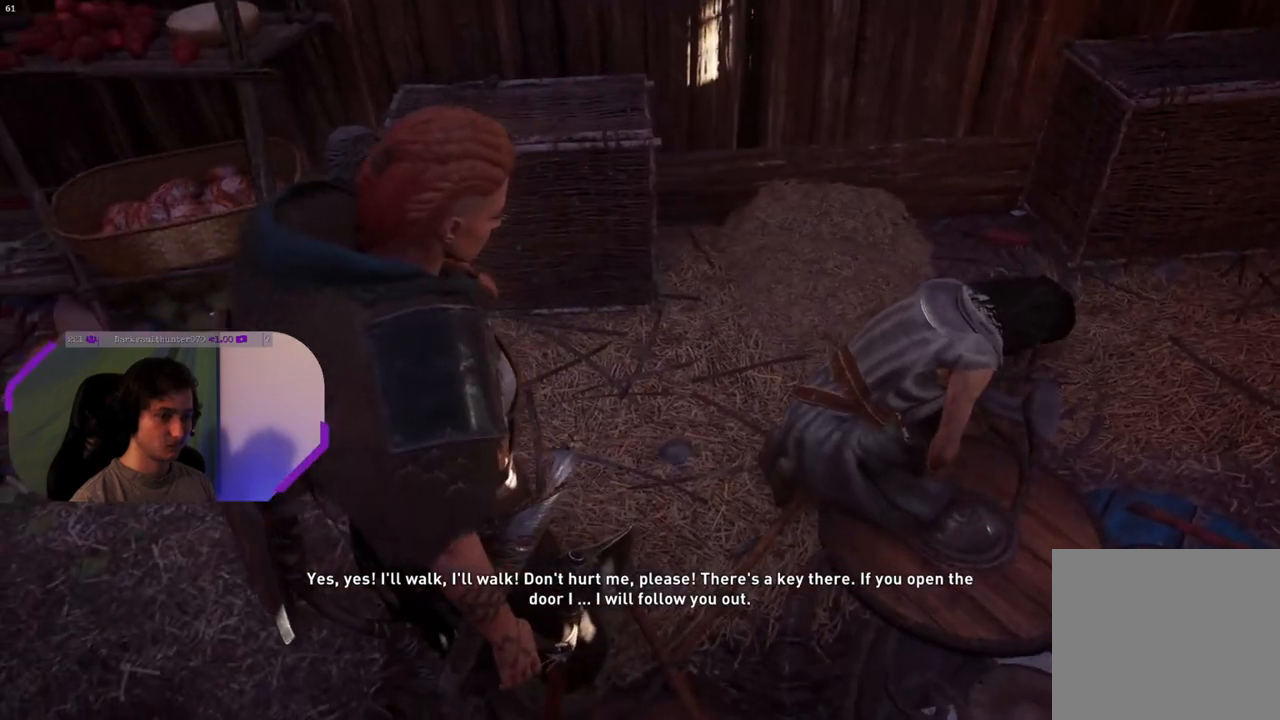
{"buttons": [], "left_stick": "center", "right_stick": "center", "events": []}
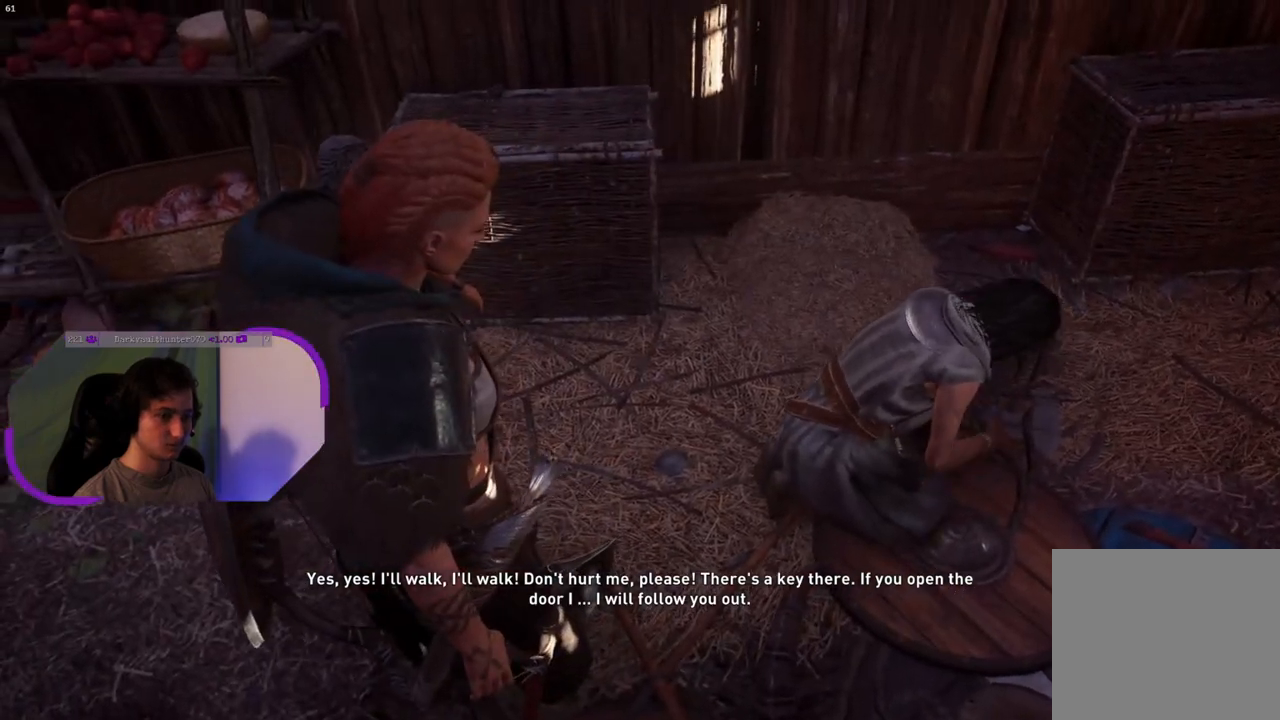
{"buttons": [], "left_stick": "center", "right_stick": "center", "events": []}
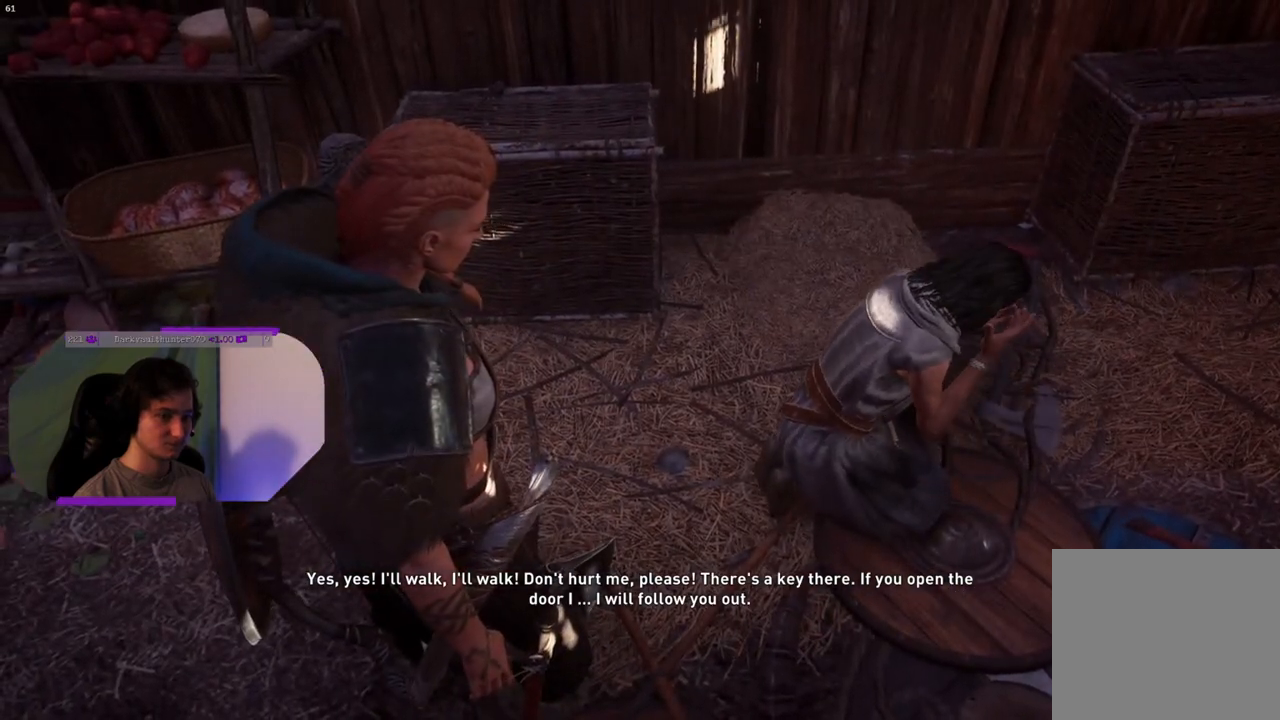
{"buttons": [], "left_stick": "center", "right_stick": "center", "events": []}
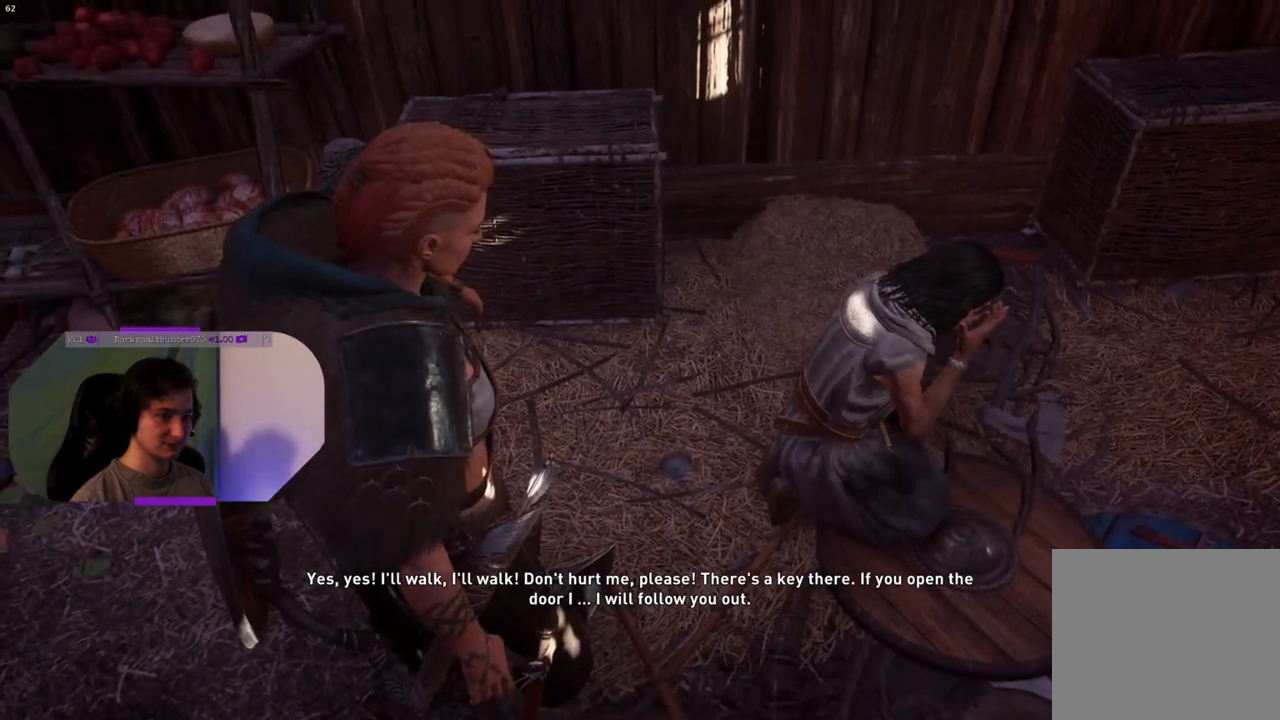
{"buttons": [], "left_stick": "center", "right_stick": "up-right", "events": [[167, "right_stick", "right"], [217, "right_stick", "up-right"]]}
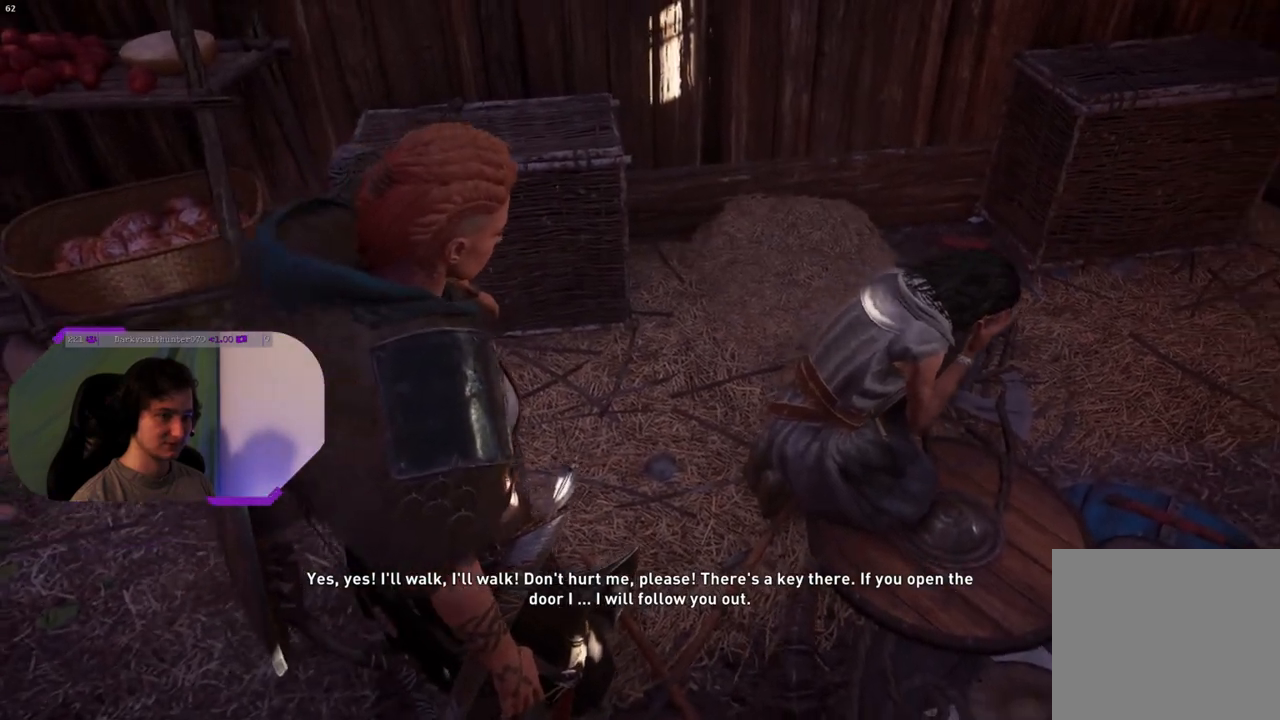
{"buttons": [], "left_stick": "center", "right_stick": "up-right", "events": []}
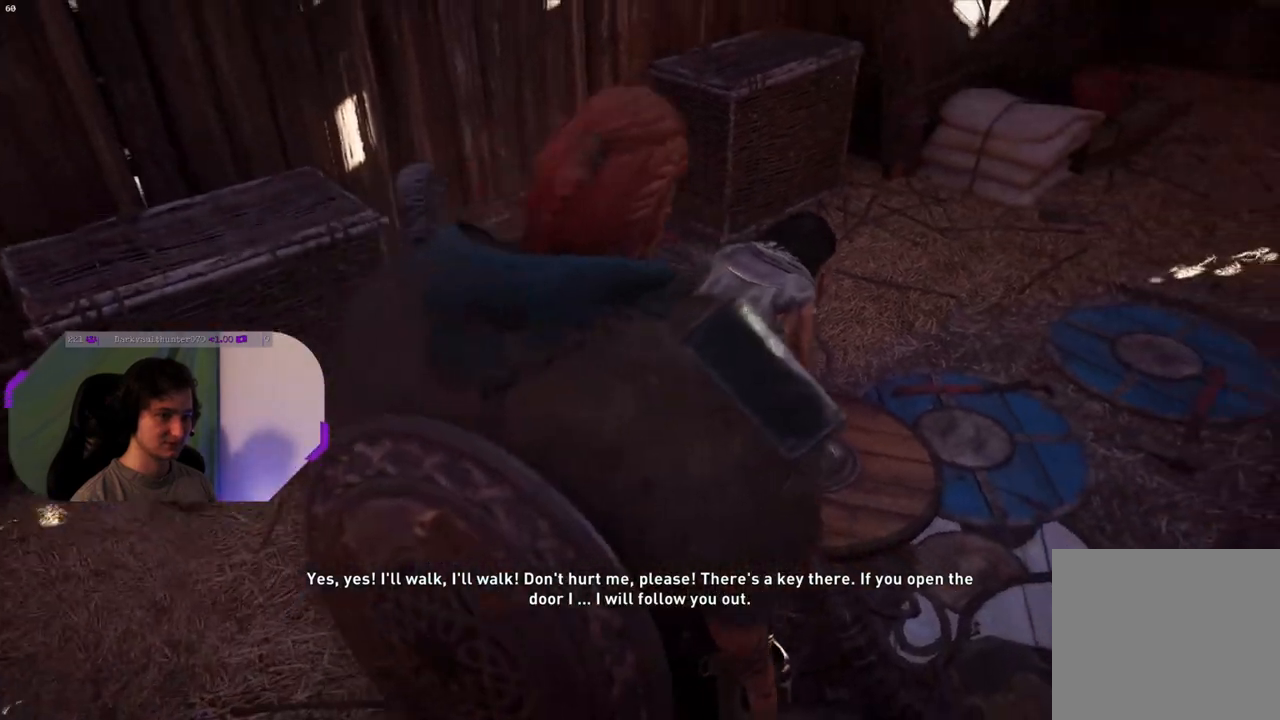
{"buttons": [], "left_stick": "center", "right_stick": "up-right", "events": []}
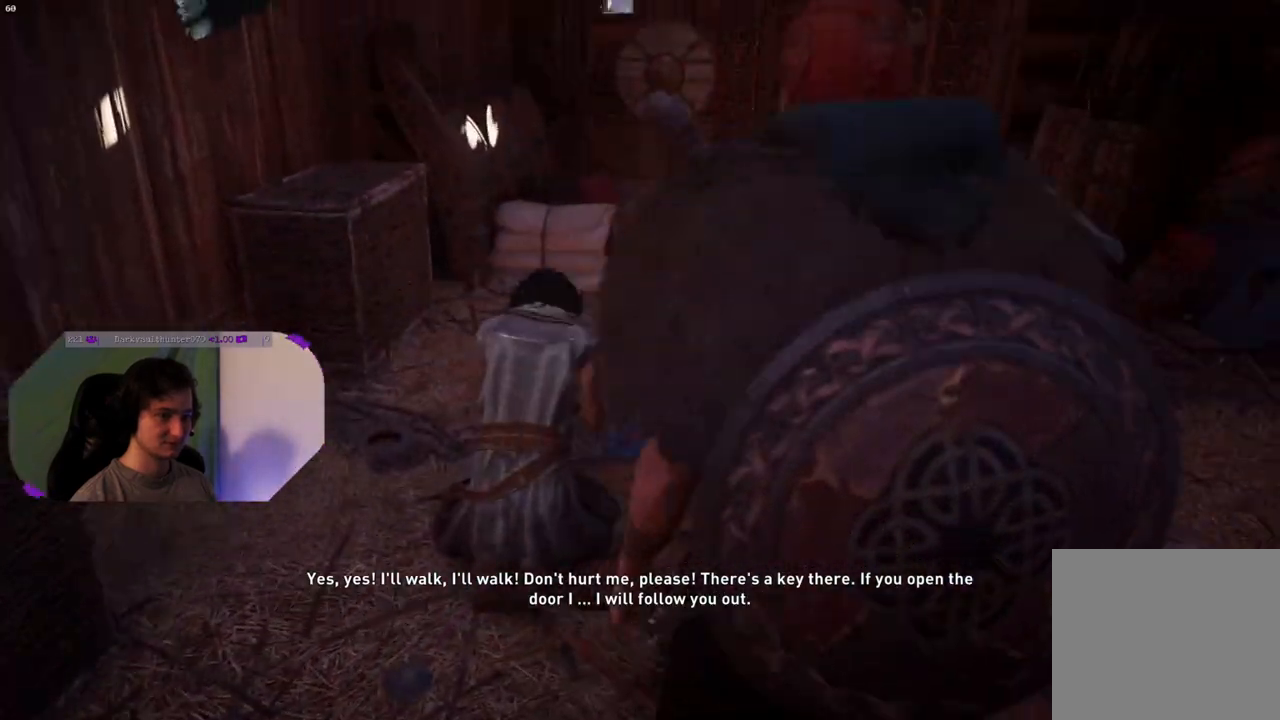
{"buttons": [], "left_stick": "center", "right_stick": "up-right", "events": []}
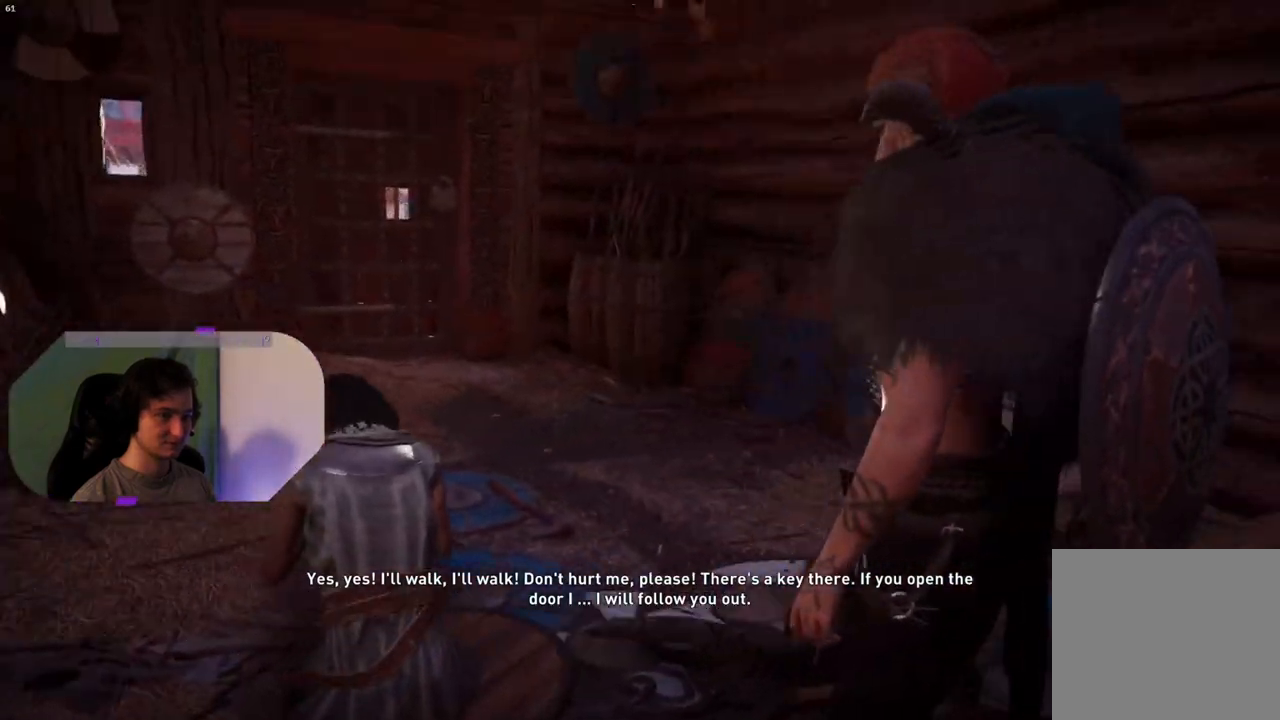
{"buttons": ["R3"], "left_stick": "center", "right_stick": "center", "events": [[17, "right_stick", "center"], [500, "R3", "down"]]}
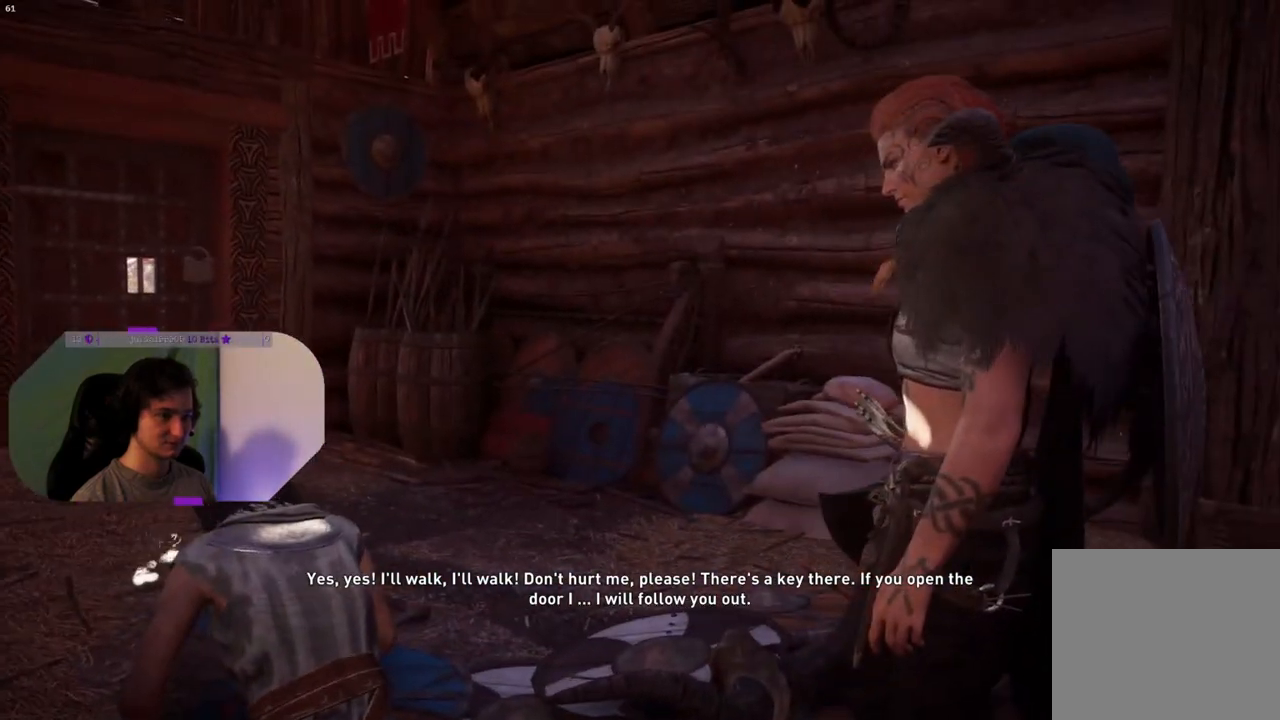
{"buttons": ["R3"], "left_stick": "center", "right_stick": "center", "events": []}
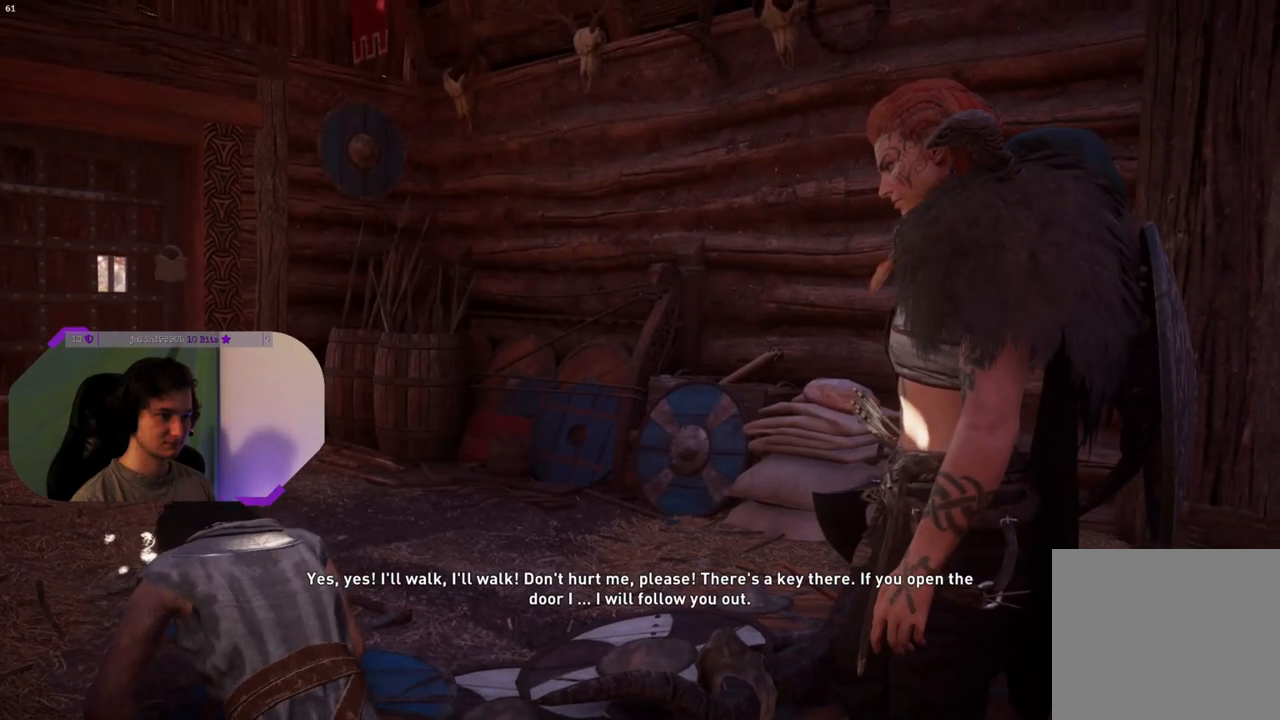
{"buttons": ["R3"], "left_stick": "center", "right_stick": "center", "events": []}
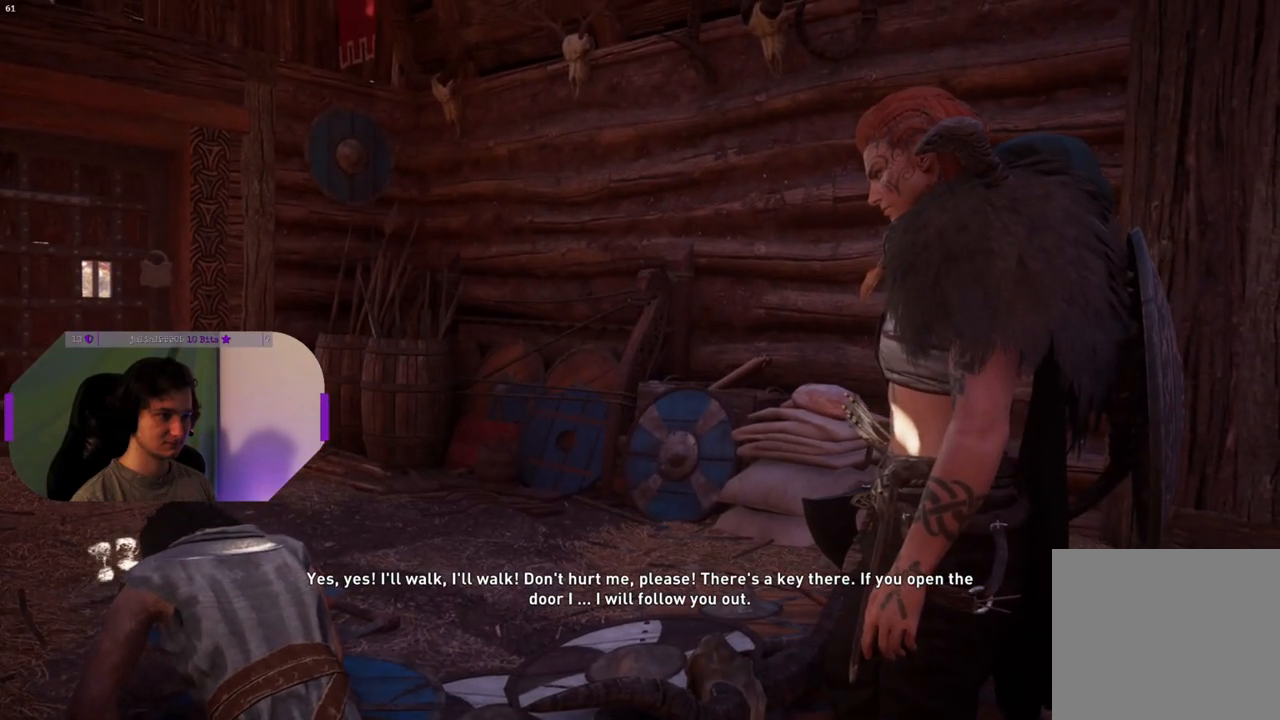
{"buttons": [], "left_stick": "center", "right_stick": "center", "events": [[217, "R3", "up"]]}
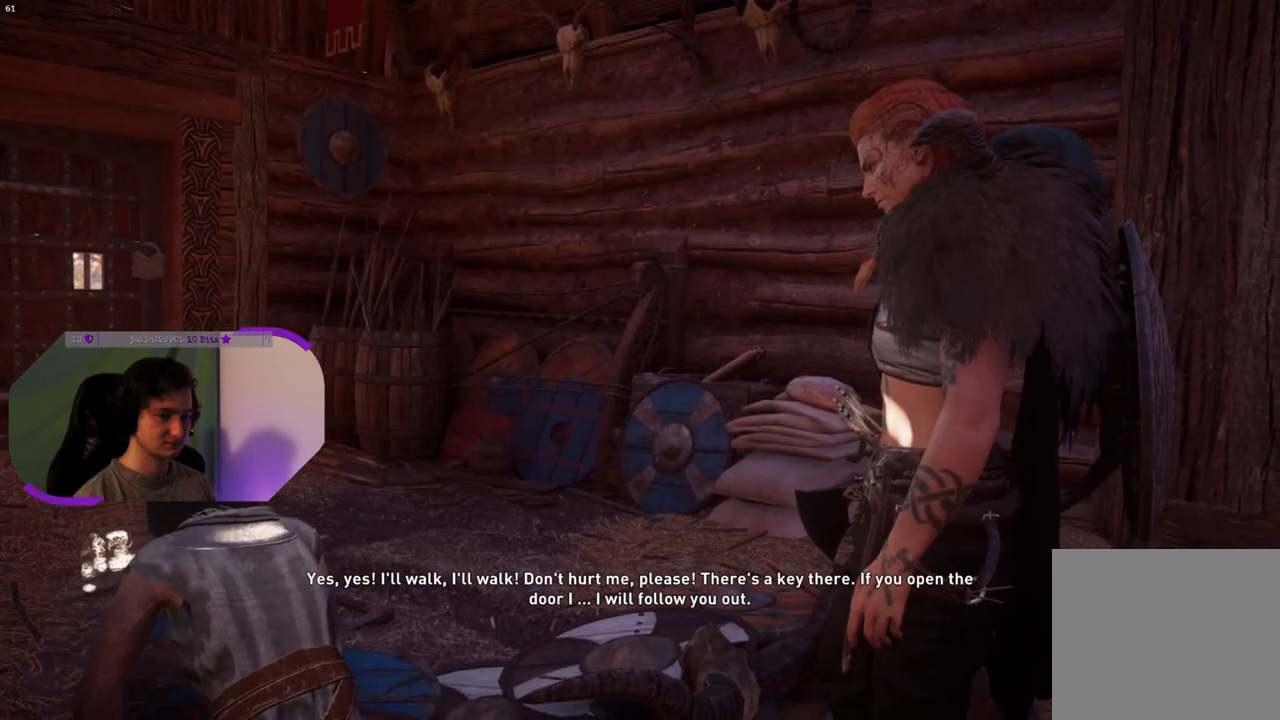
{"buttons": [], "left_stick": "center", "right_stick": "center", "events": [[50, "R3", "down"], [167, "R3", "up"]]}
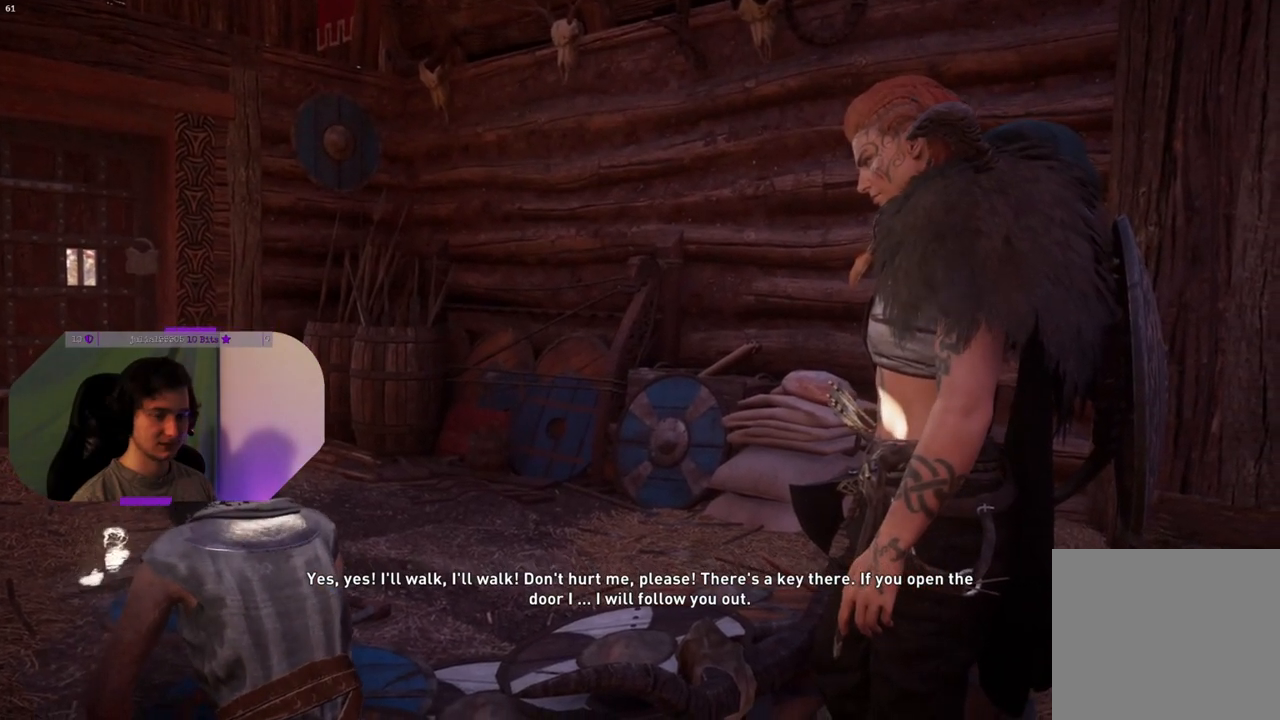
{"buttons": [], "left_stick": "center", "right_stick": "center", "events": []}
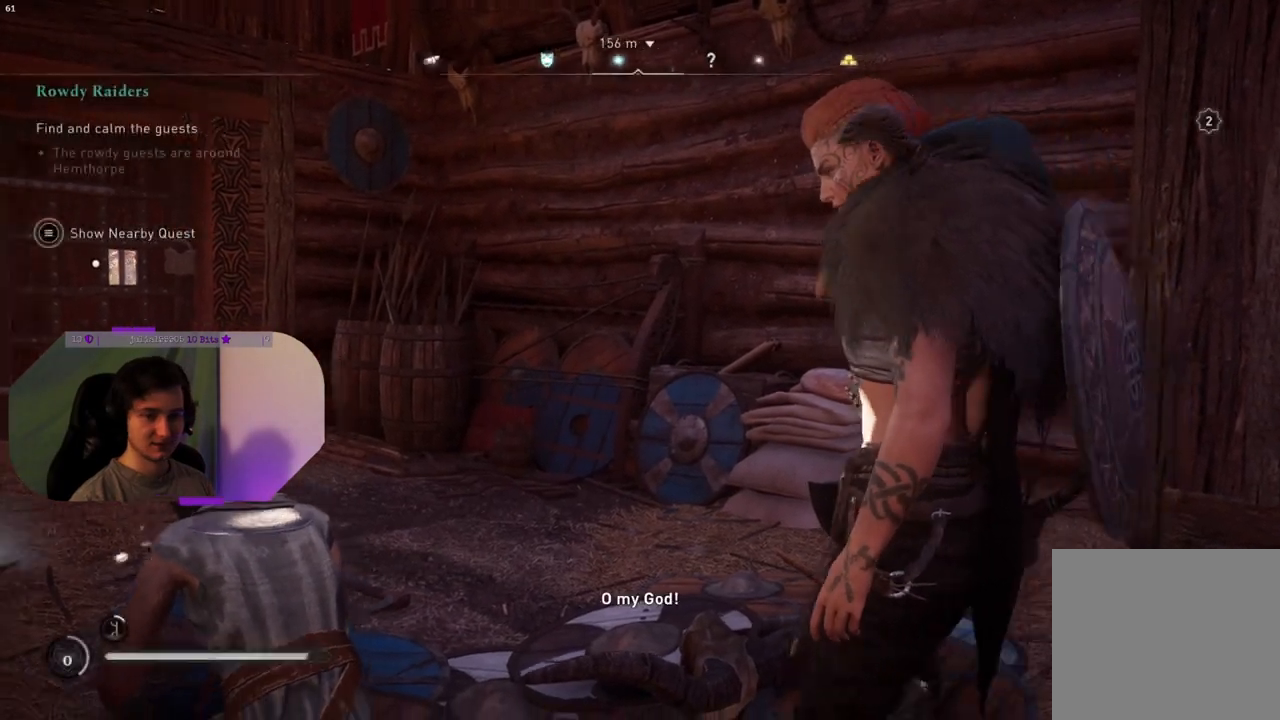
{"buttons": [], "left_stick": "center", "right_stick": "center", "events": []}
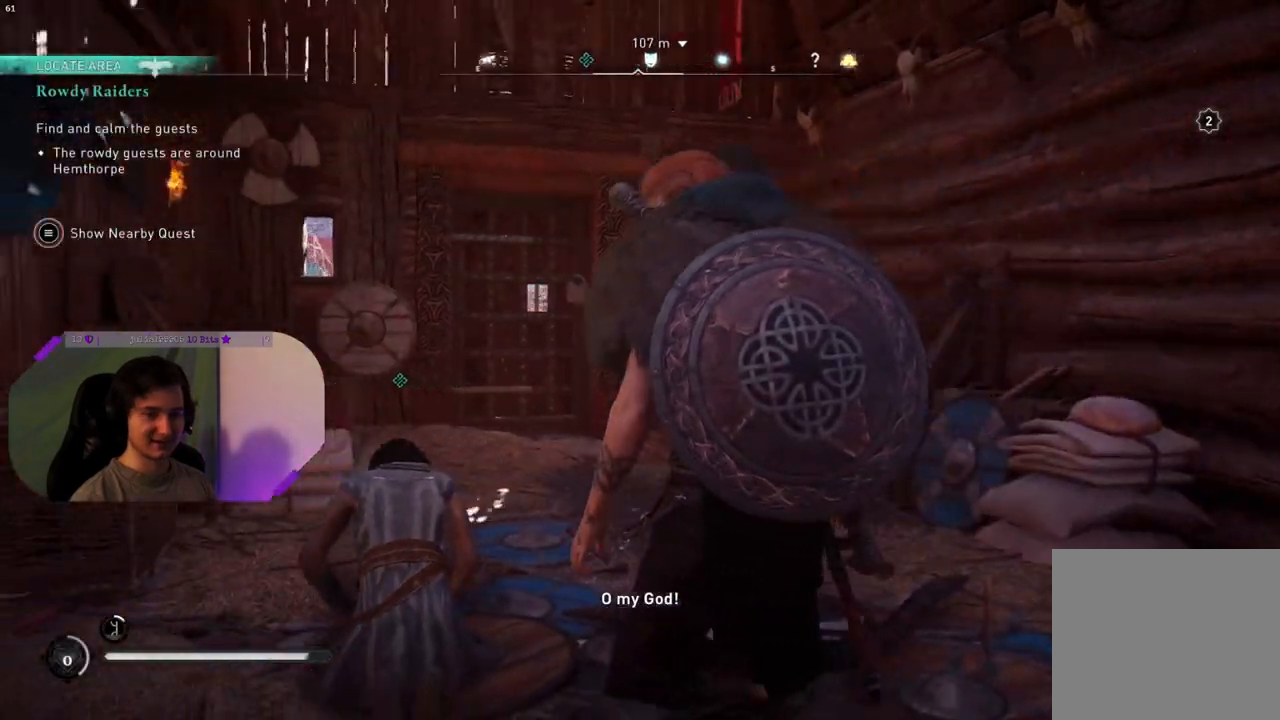
{"buttons": ["R3"], "left_stick": "center", "right_stick": "center", "events": [[83, "R3", "down"]]}
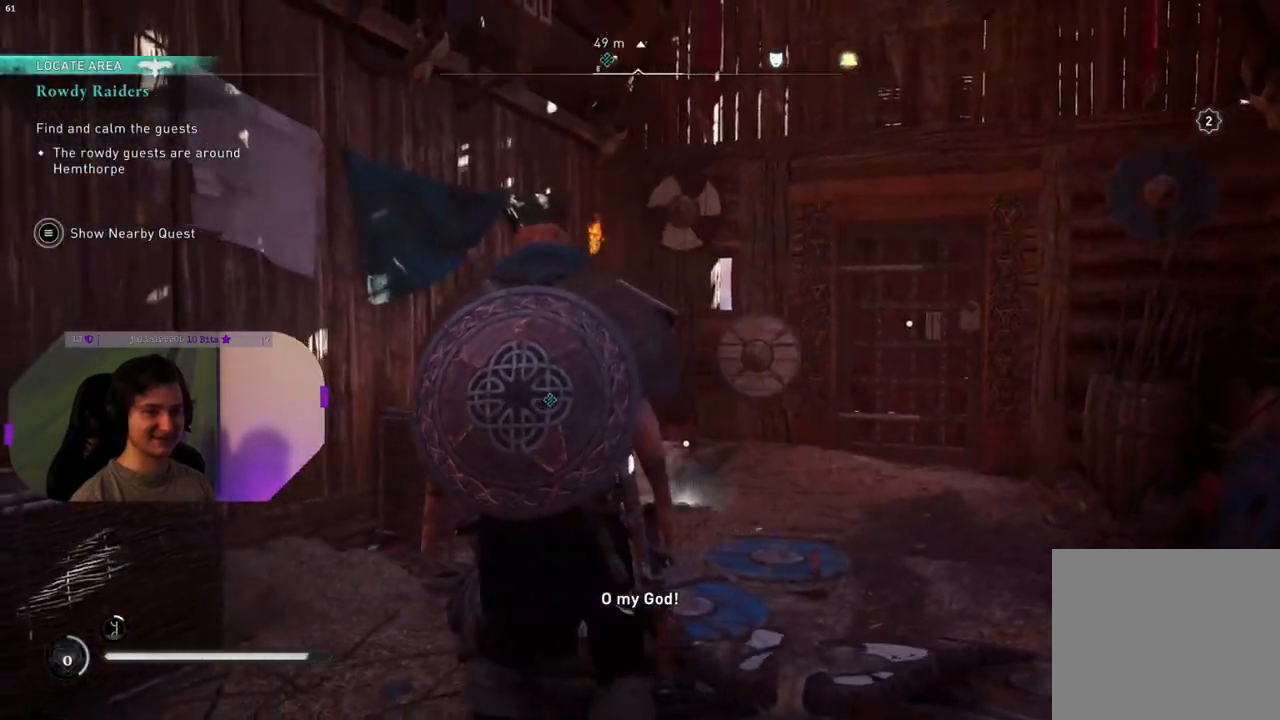
{"buttons": [], "left_stick": "center", "right_stick": "center", "events": [[500, "R3", "up"]]}
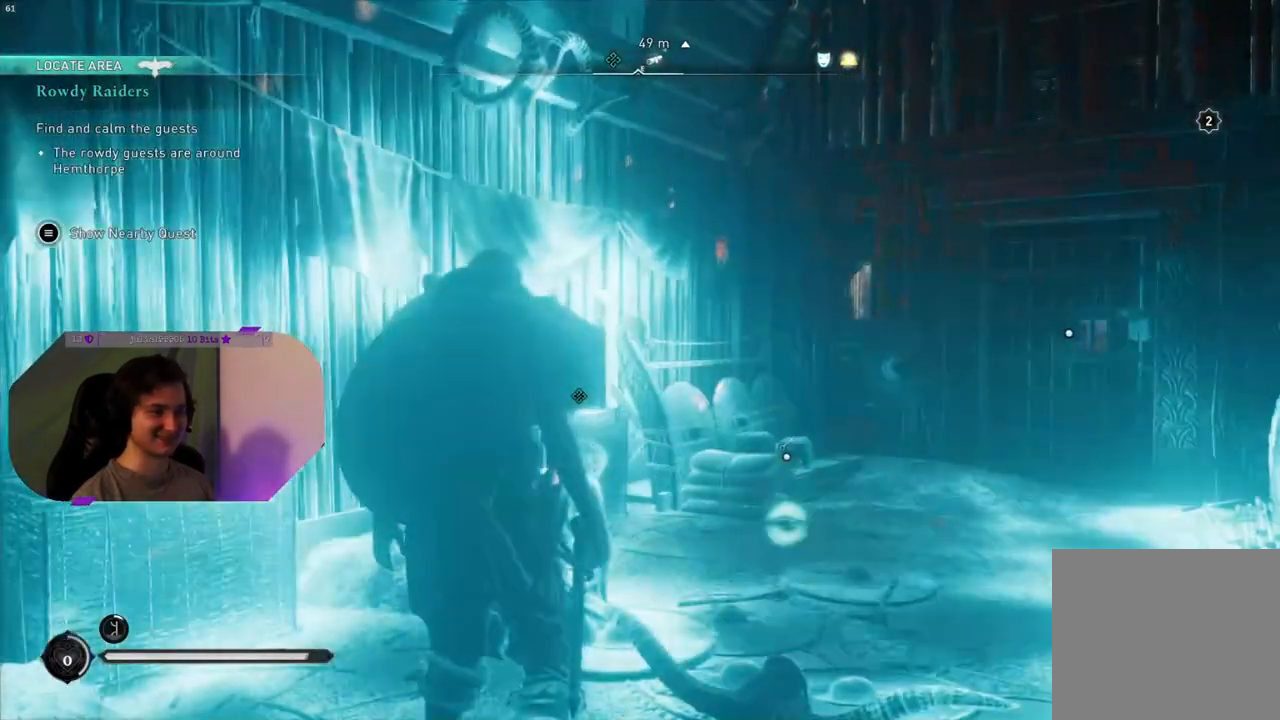
{"buttons": [], "left_stick": "up-right", "right_stick": "center", "events": [[67, "right_stick", "down"], [83, "left_stick", "right"], [233, "left_stick", "up-right"], [400, "right_stick", "center"]]}